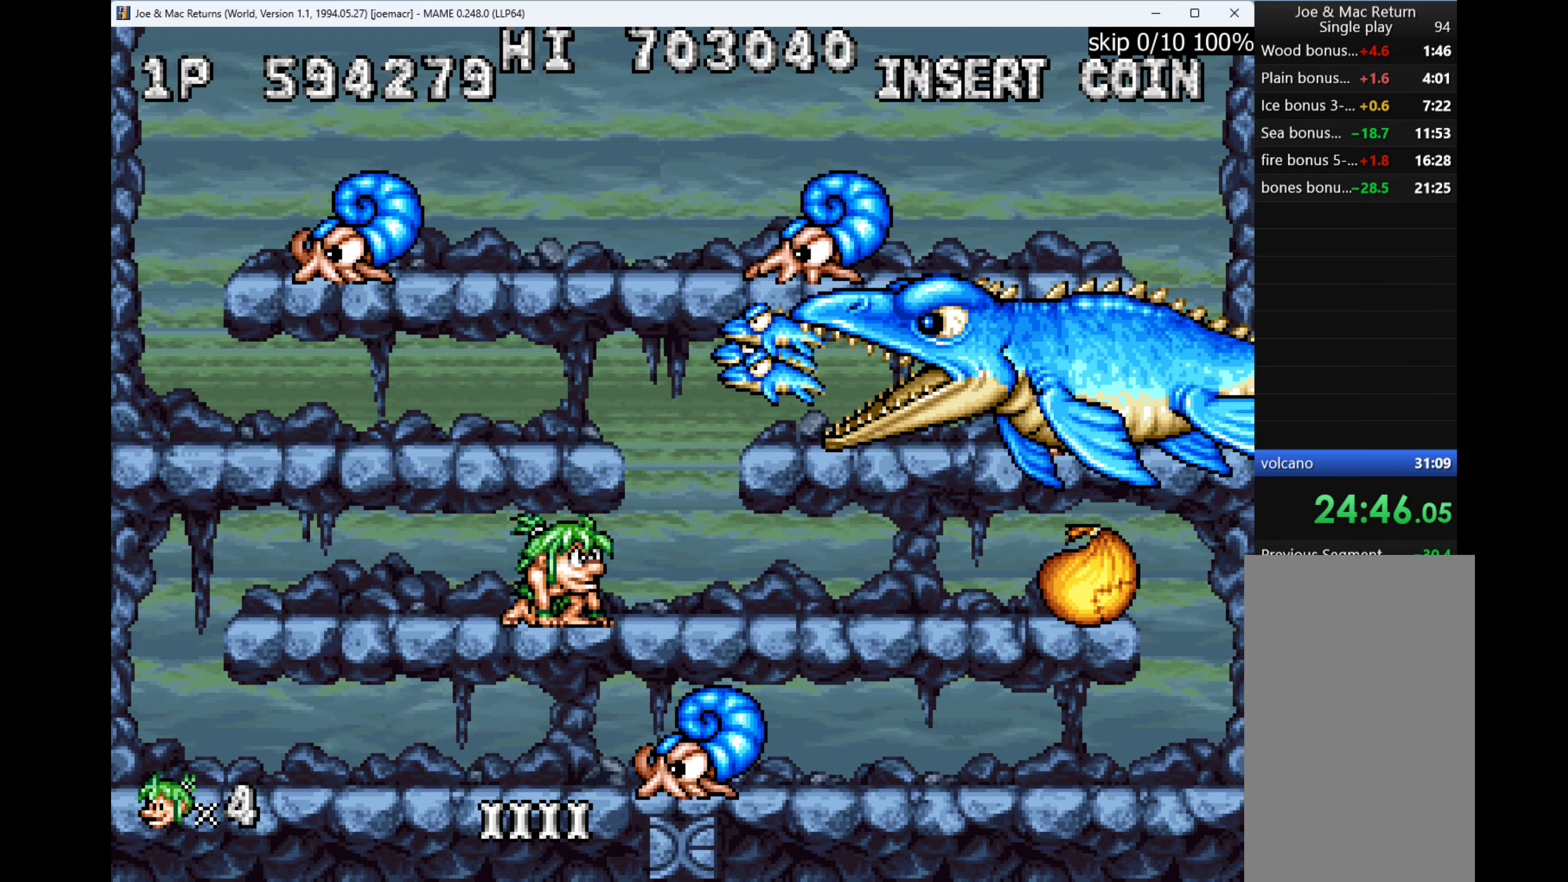
Gameplay with keyboard; each line is a JSON object with the keys held at the frame after it. "events" lists presses ("down") and releases ("up") of "1", "2", "3", "4", "a", "alt", "ctrl", "d", "down", "e", "h", "left", "q", "r", "right", "s", "shift", "space", "tab", "up", "w", "x" and "z" between this image and that frame as [ms after this image, input, new state], when the widget could be followed in between. No other keys are recorded. Mouse input is not recorded.
{"keys": [], "events": [[33, "w", "down"], [200, "w", "up"], [300, "down", "up"], [300, "q", "down"], [500, "q", "up"]]}
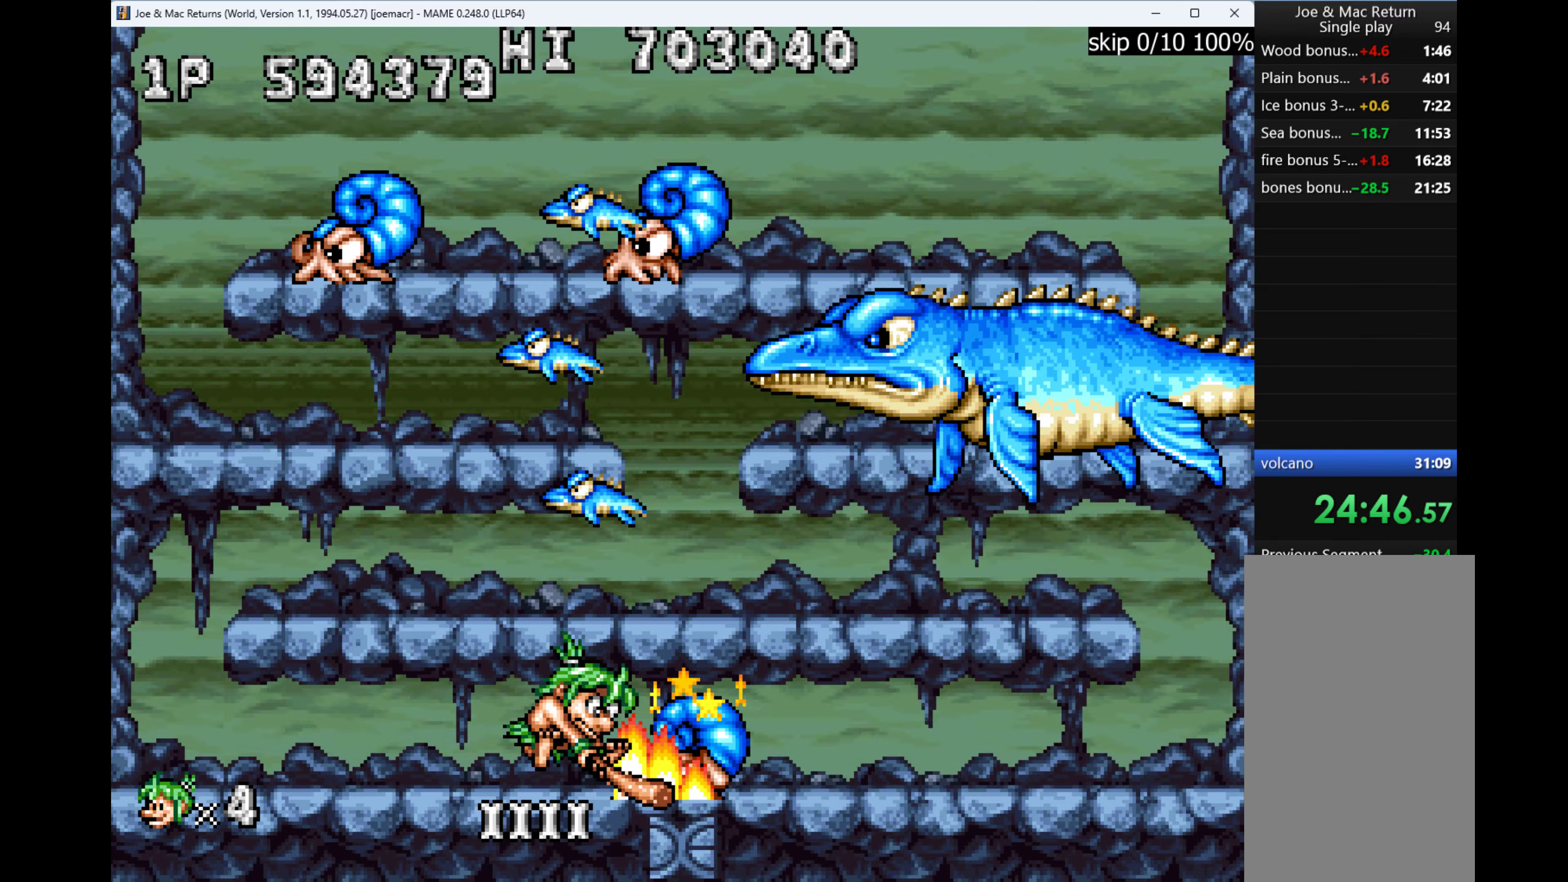
{"keys": ["right"], "events": [[233, "right", "down"]]}
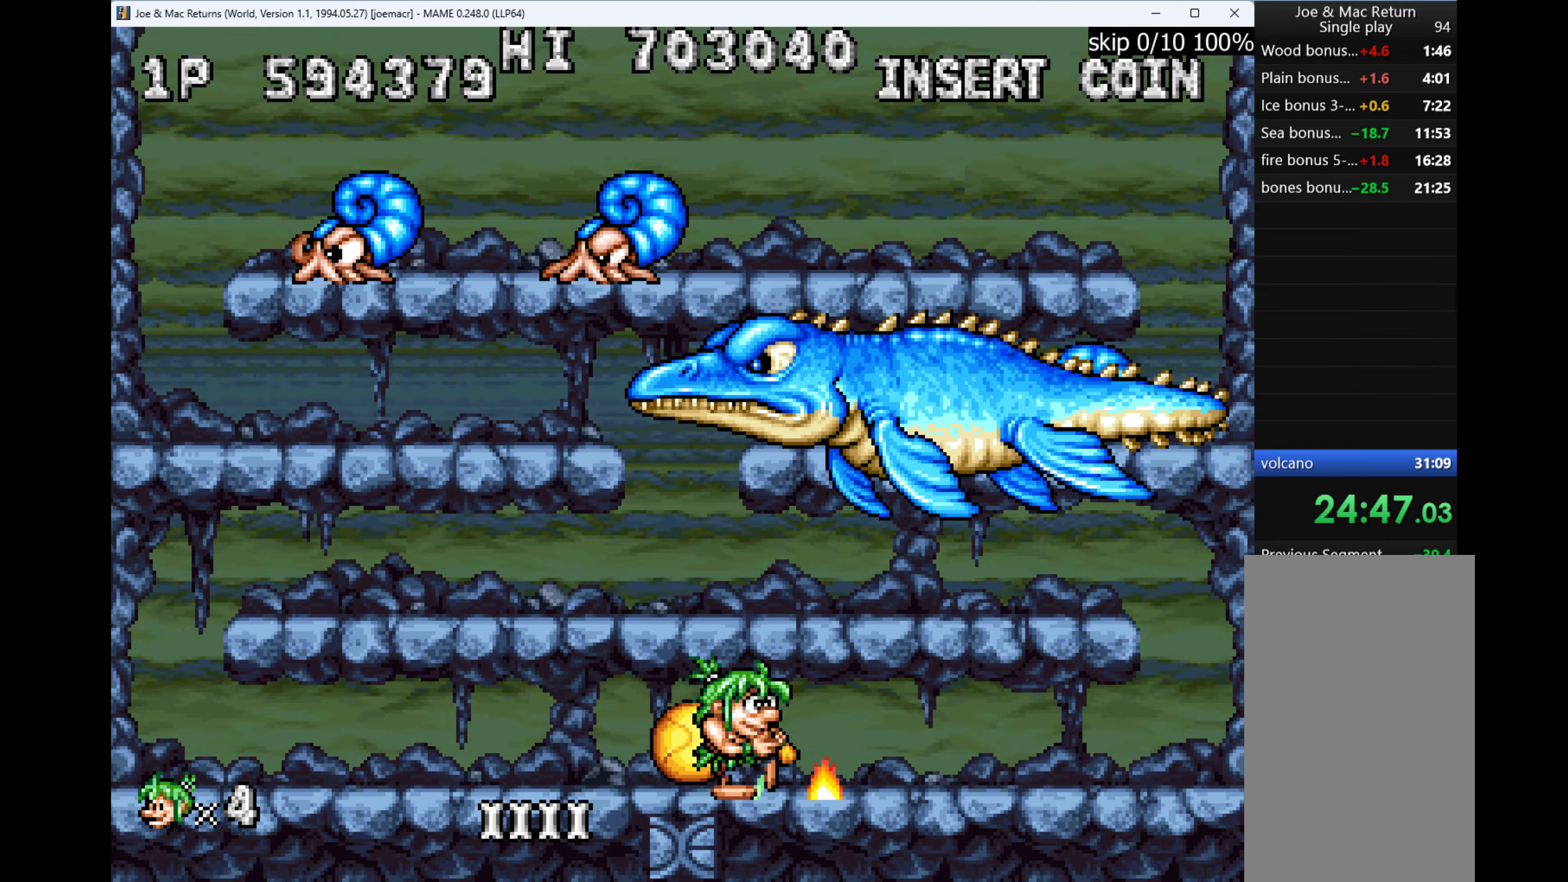
{"keys": ["right", "w"], "events": [[367, "w", "down"]]}
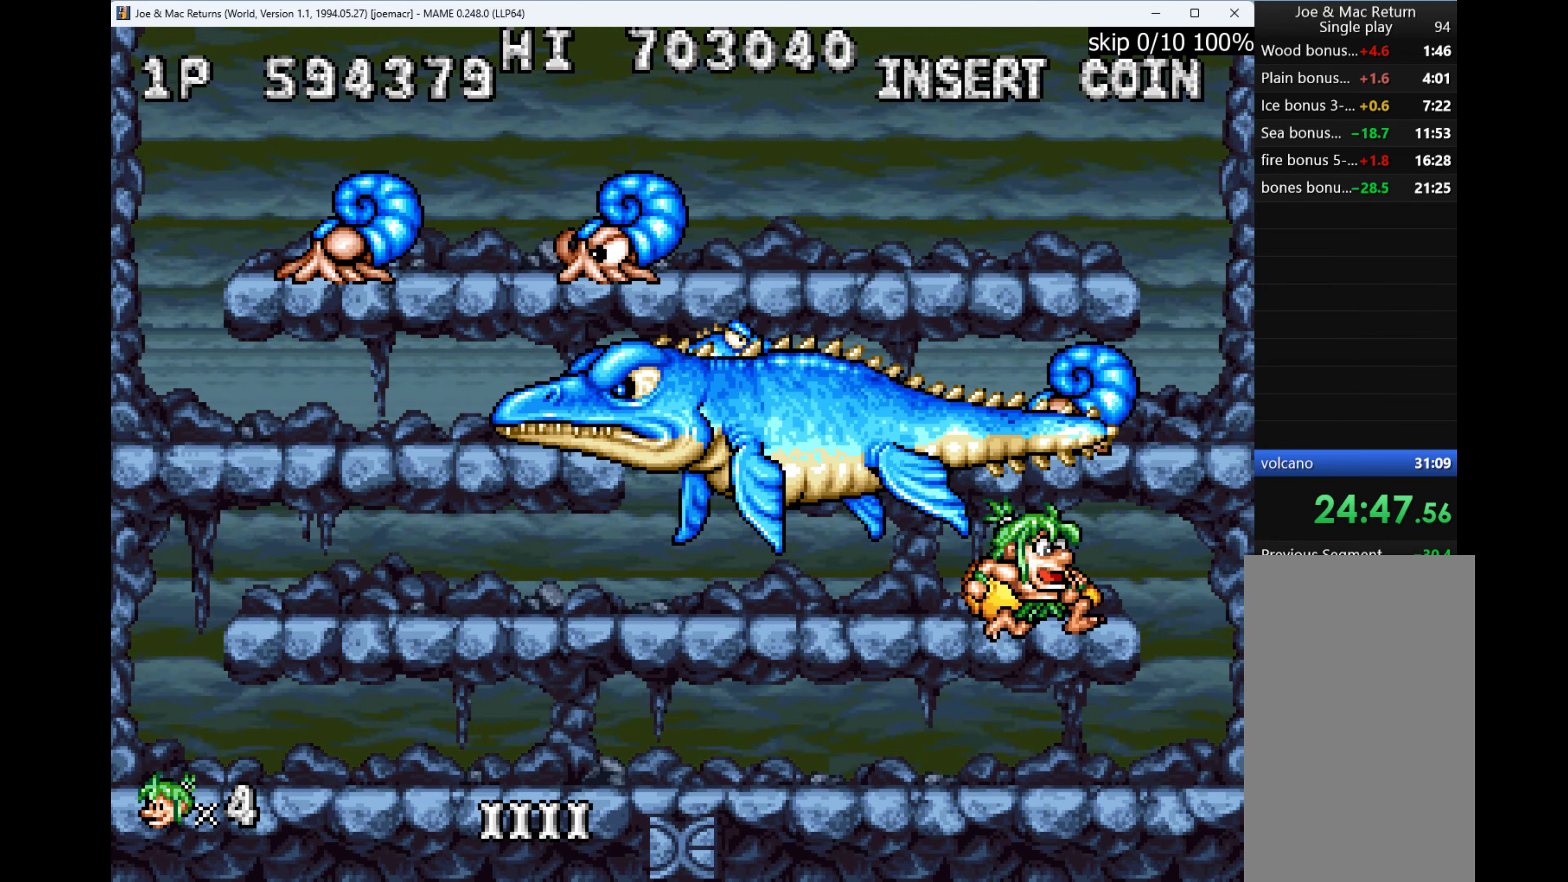
{"keys": ["left"], "events": [[67, "w", "up"], [167, "right", "up"], [500, "left", "down"]]}
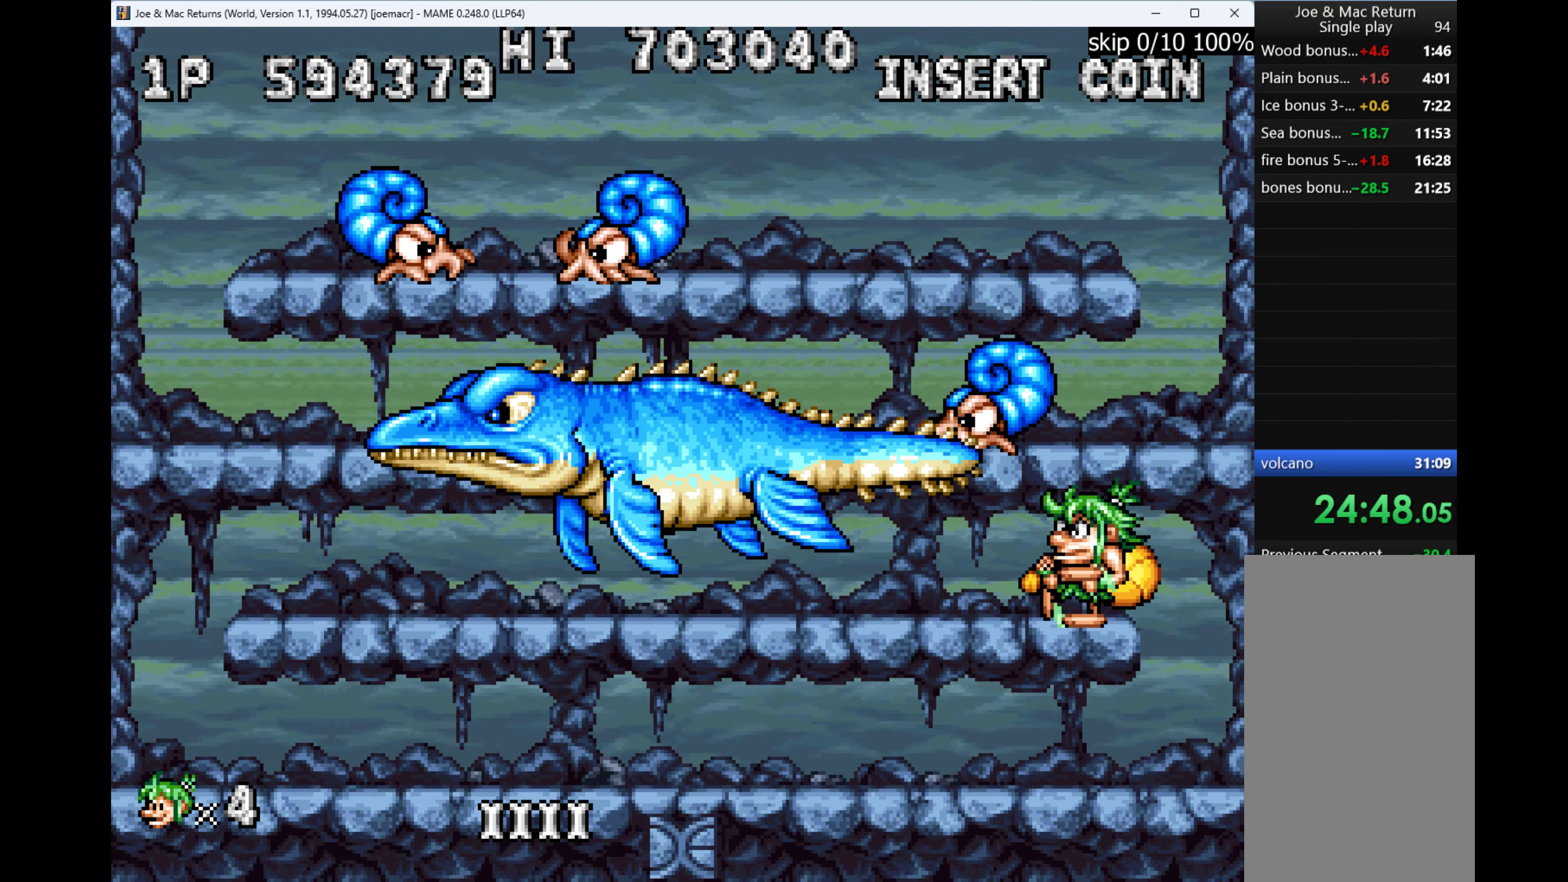
{"keys": [], "events": [[100, "left", "up"], [267, "w", "down"], [433, "right", "down"], [500, "right", "up"], [500, "w", "up"]]}
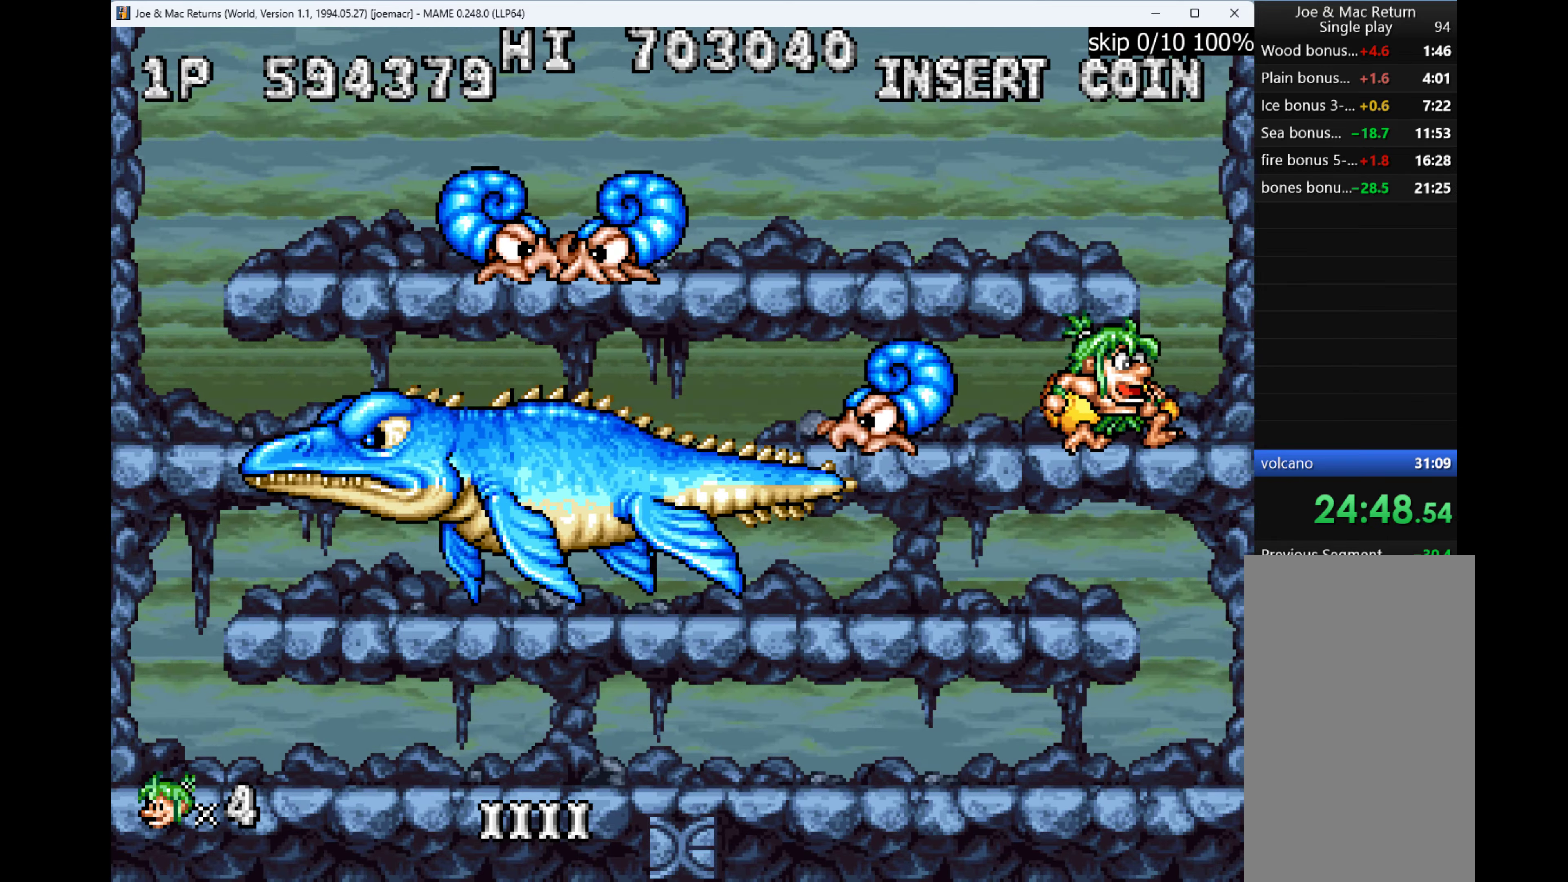
{"keys": [], "events": [[333, "q", "down"], [367, "q", "up"], [433, "q", "down"], [500, "q", "up"]]}
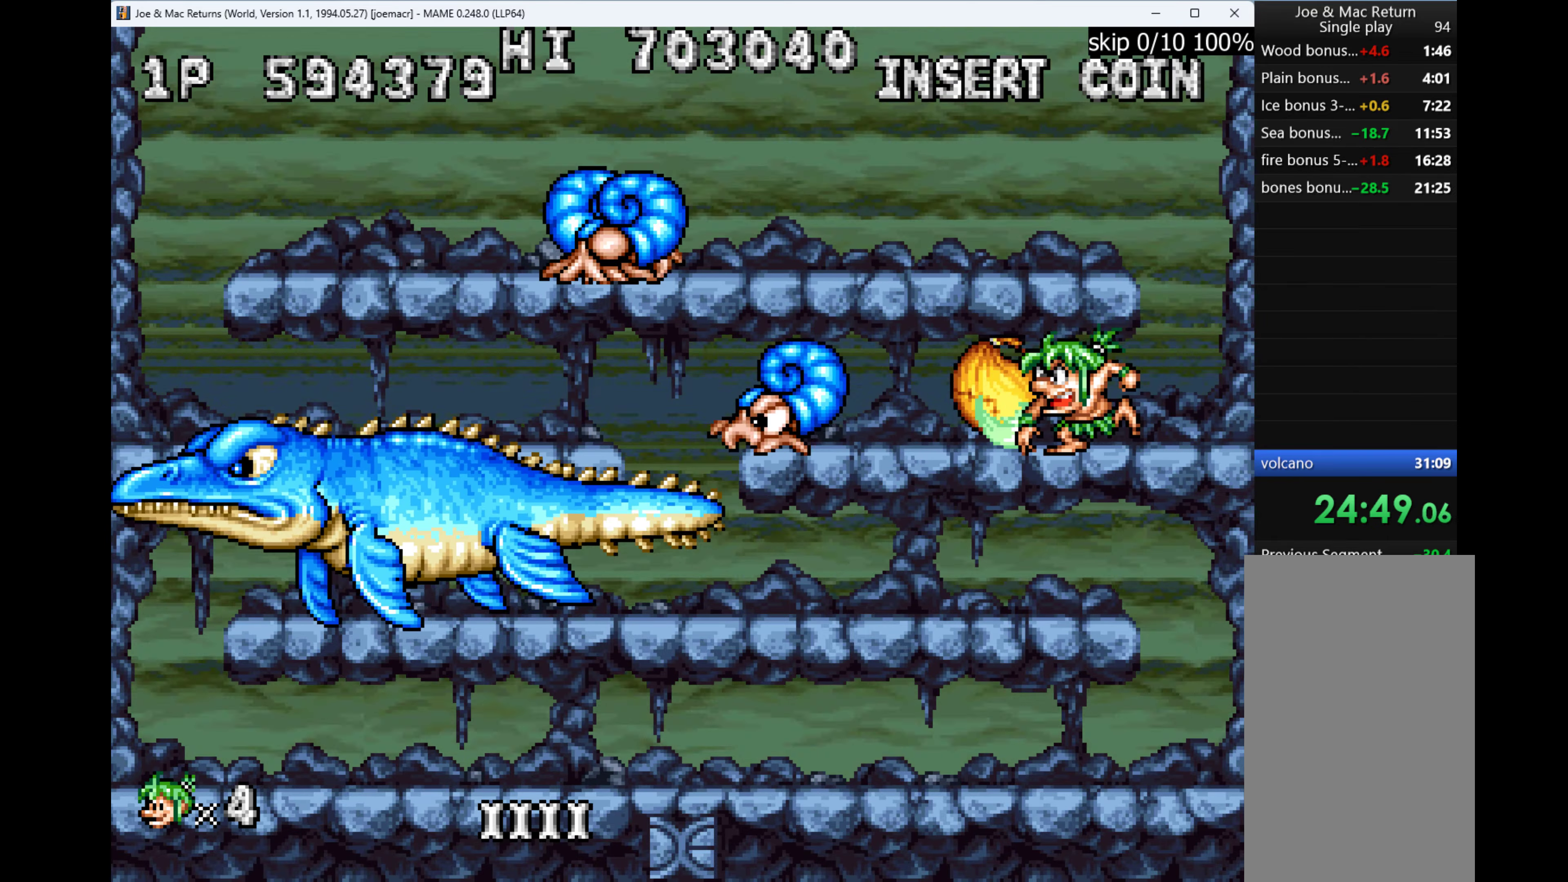
{"keys": ["left", "w"], "events": [[233, "left", "down"], [367, "w", "down"]]}
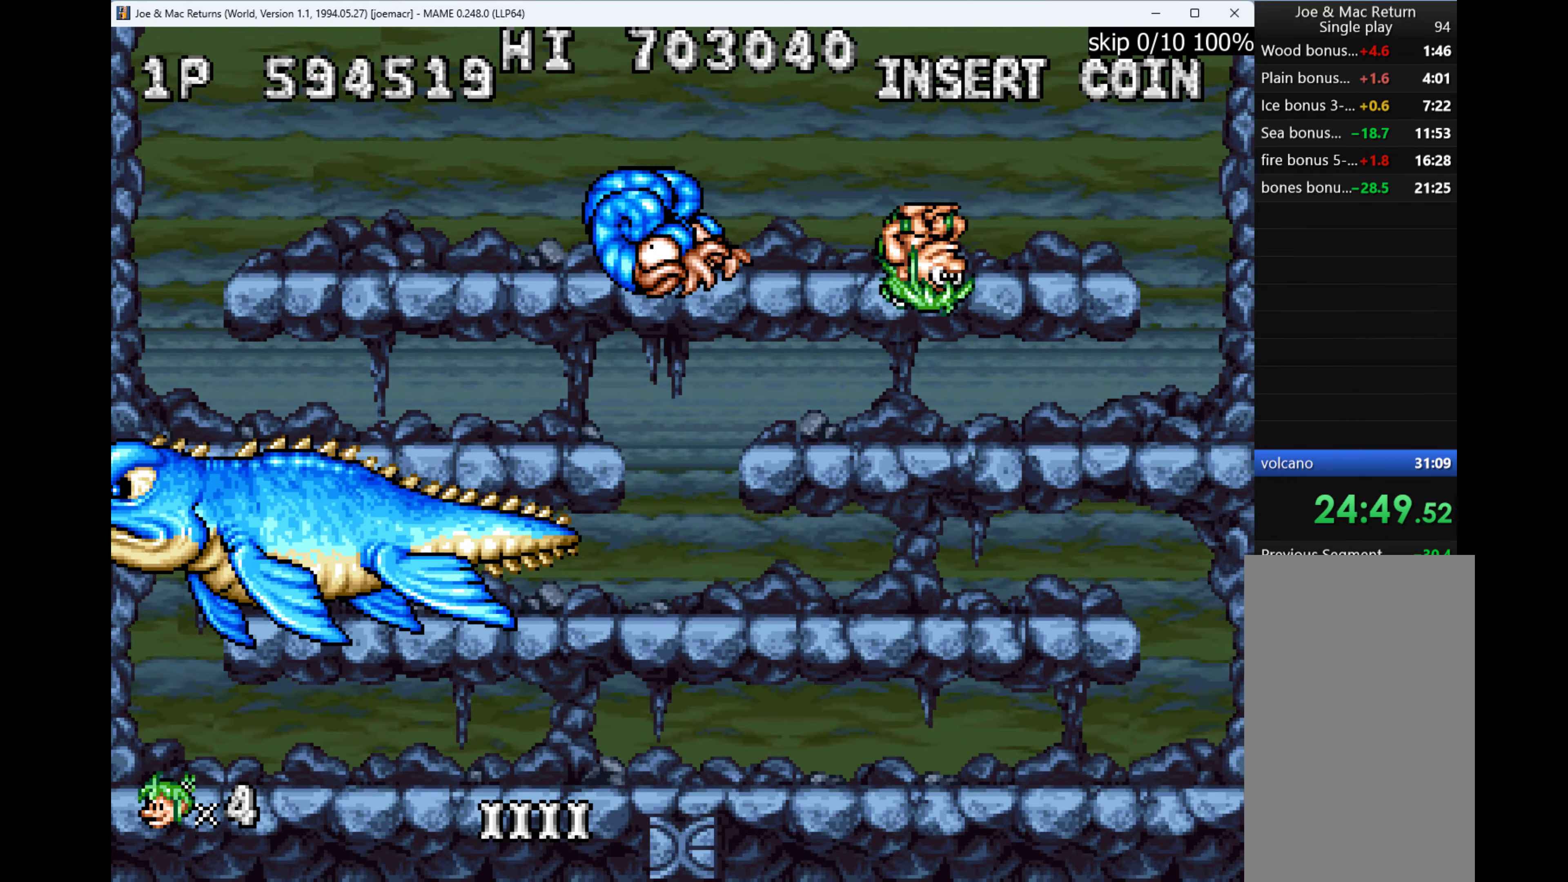
{"keys": ["q"], "events": [[33, "w", "up"], [200, "left", "up"], [200, "q", "down"], [267, "q", "up"], [367, "q", "down"], [400, "q", "up"], [467, "q", "down"]]}
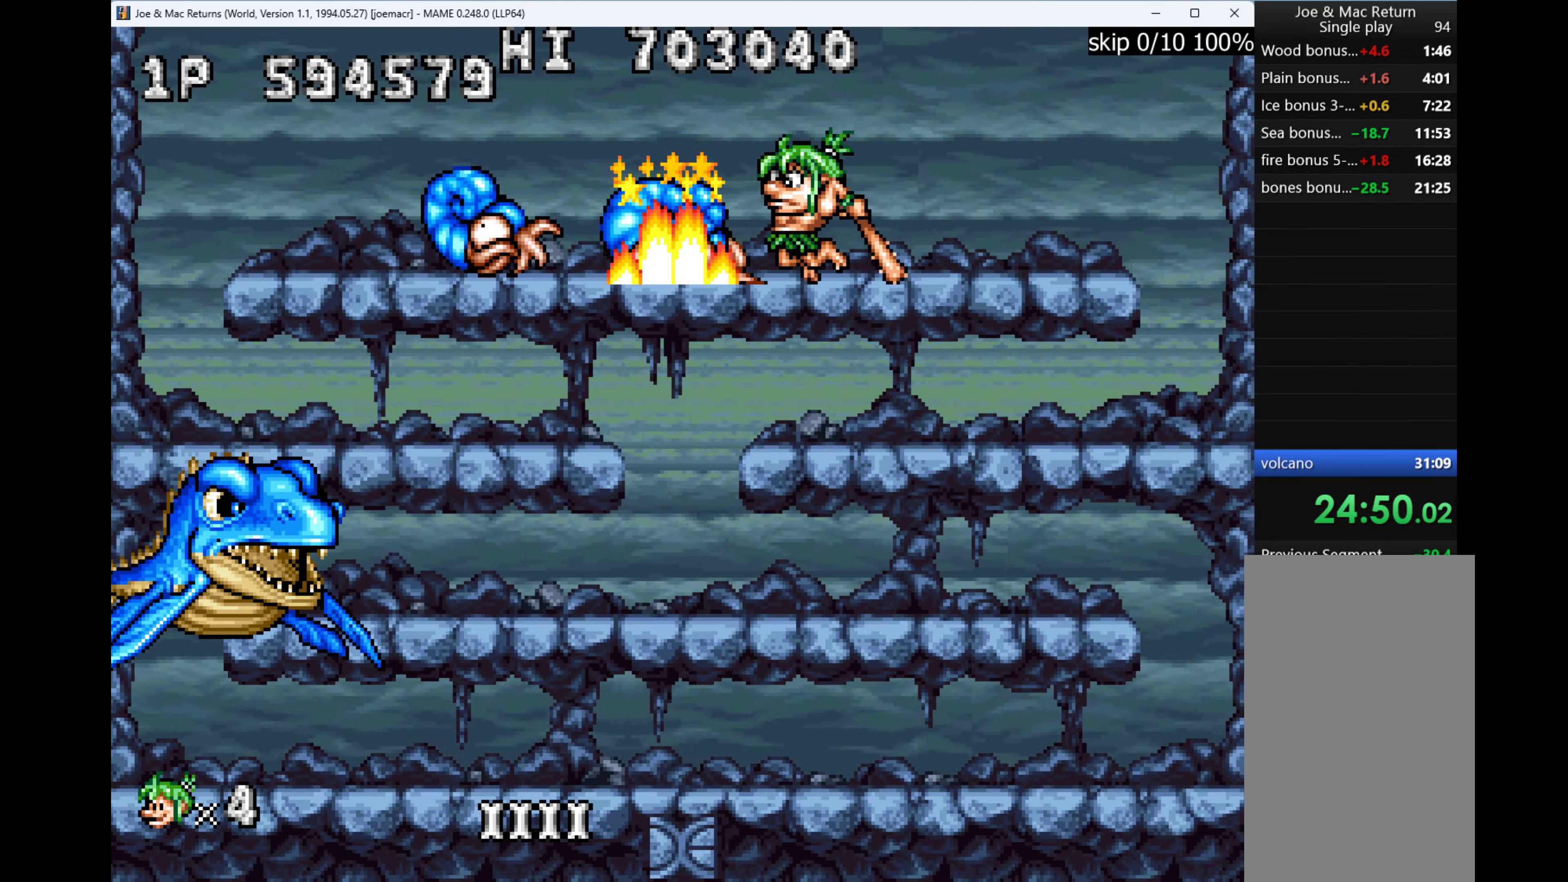
{"keys": [], "events": [[33, "q", "up"], [100, "left", "down"], [400, "left", "up"], [433, "w", "down"], [467, "w", "up"]]}
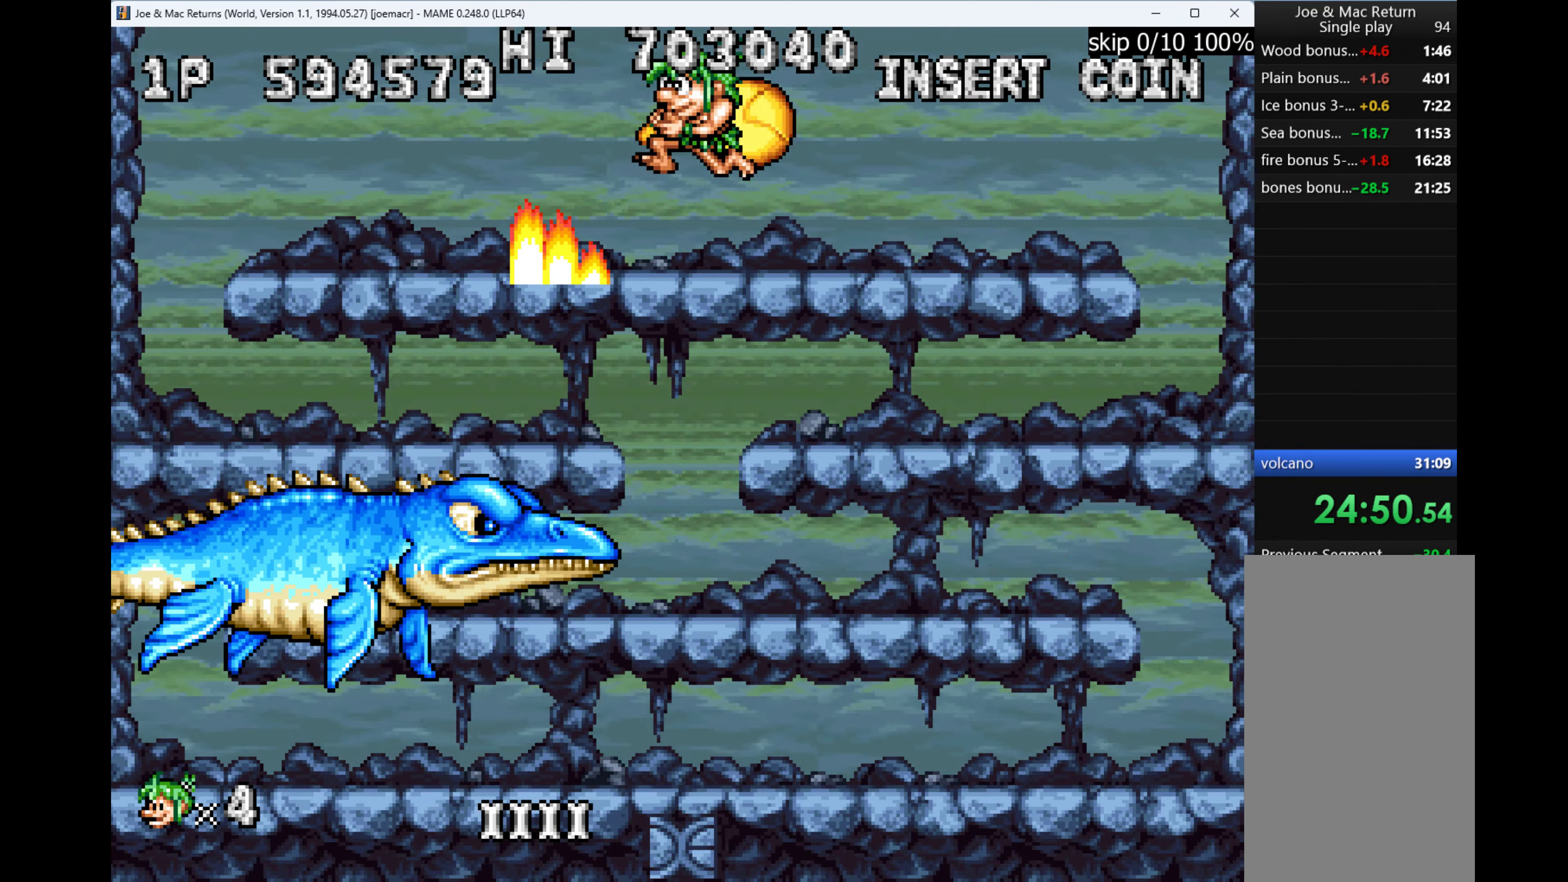
{"keys": ["left"], "events": [[33, "down", "down"], [133, "w", "down"], [200, "w", "up"], [233, "right", "down"], [300, "down", "up"], [433, "left", "down"], [433, "right", "up"]]}